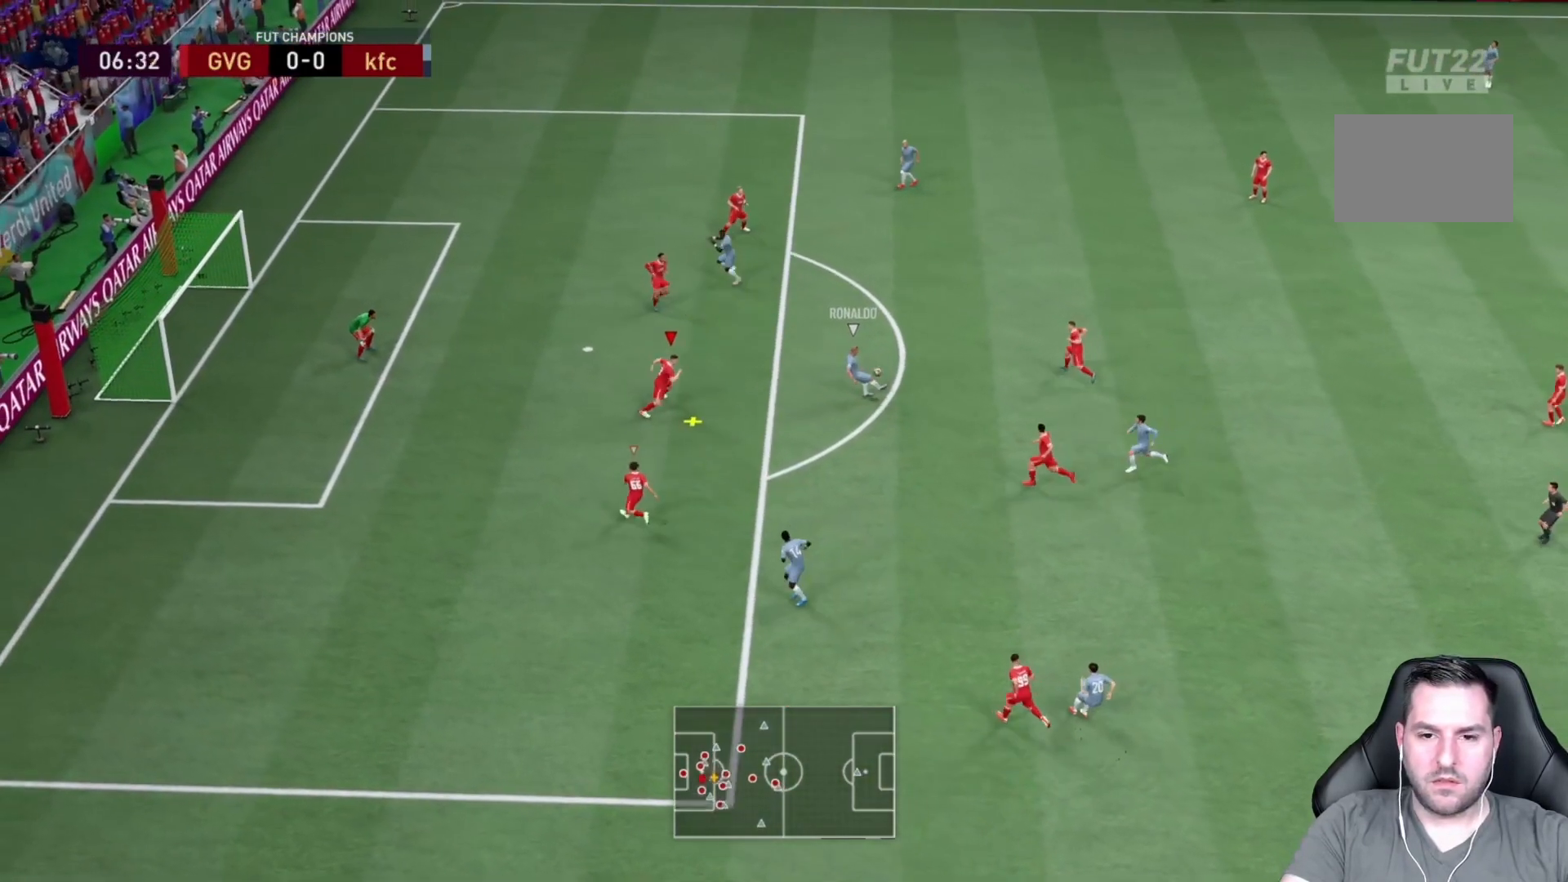
Gameplay with a controller (PlayStation layout); each line is a JSON object with the inputs held at the frame after it. "events" lists button and stick changes between this image and that frame as [ms after this image, input, new state], when the widget could be followed in between. Not read: L3 R3.
{"buttons": ["L2", "R2"], "left_stick": "down", "right_stick": "center", "events": [[250, "left_stick", "right"], [400, "left_stick", "center"], [467, "left_stick", "down"]]}
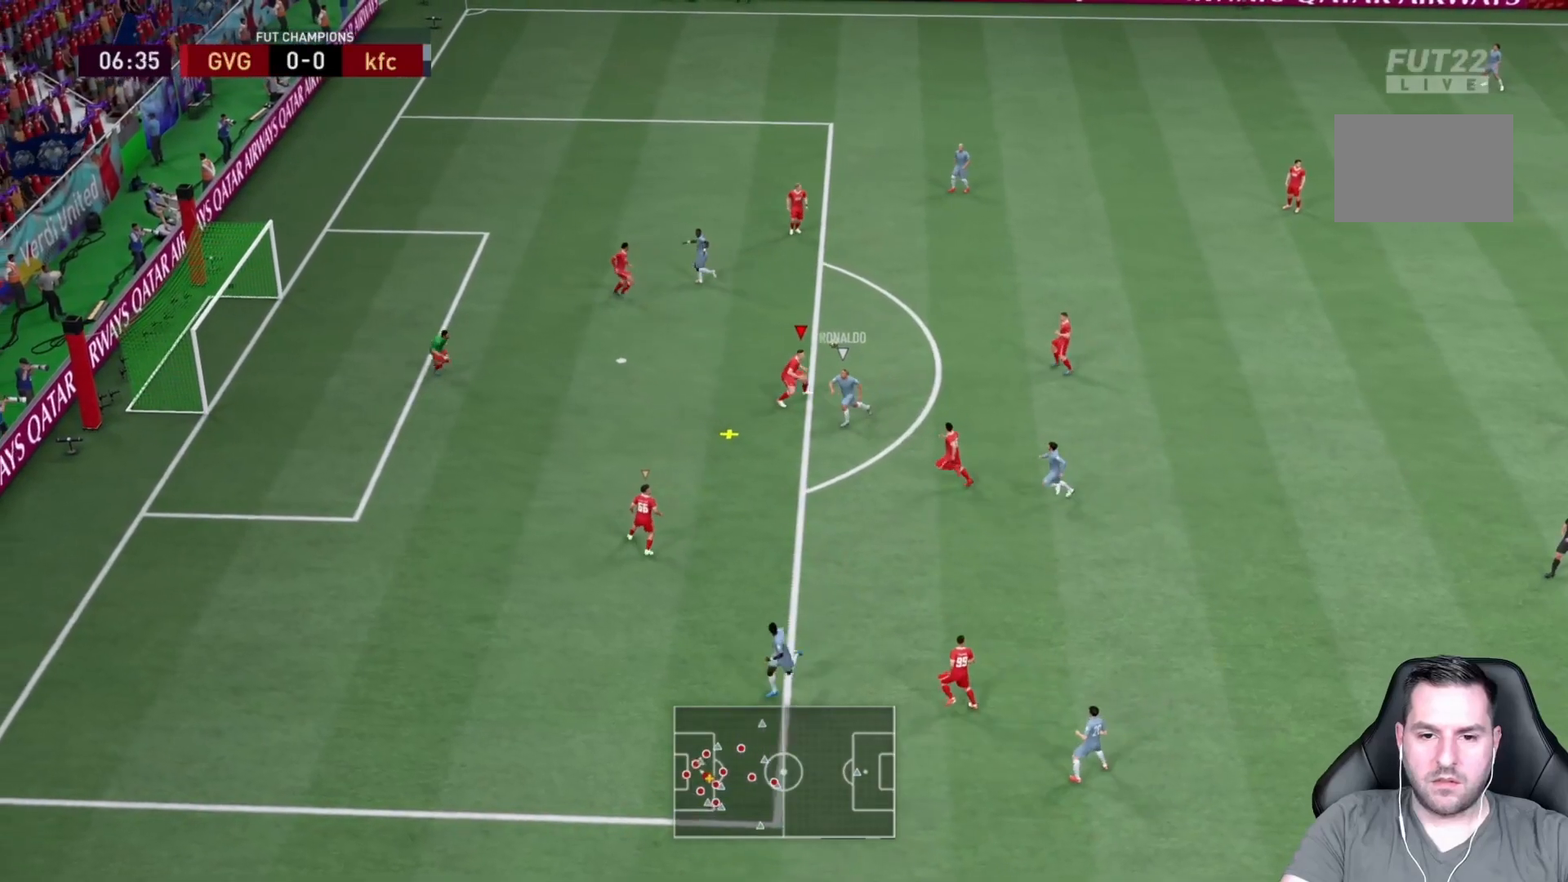
{"buttons": ["L2", "R2"], "left_stick": "center", "right_stick": "center", "events": [[250, "left_stick", "center"]]}
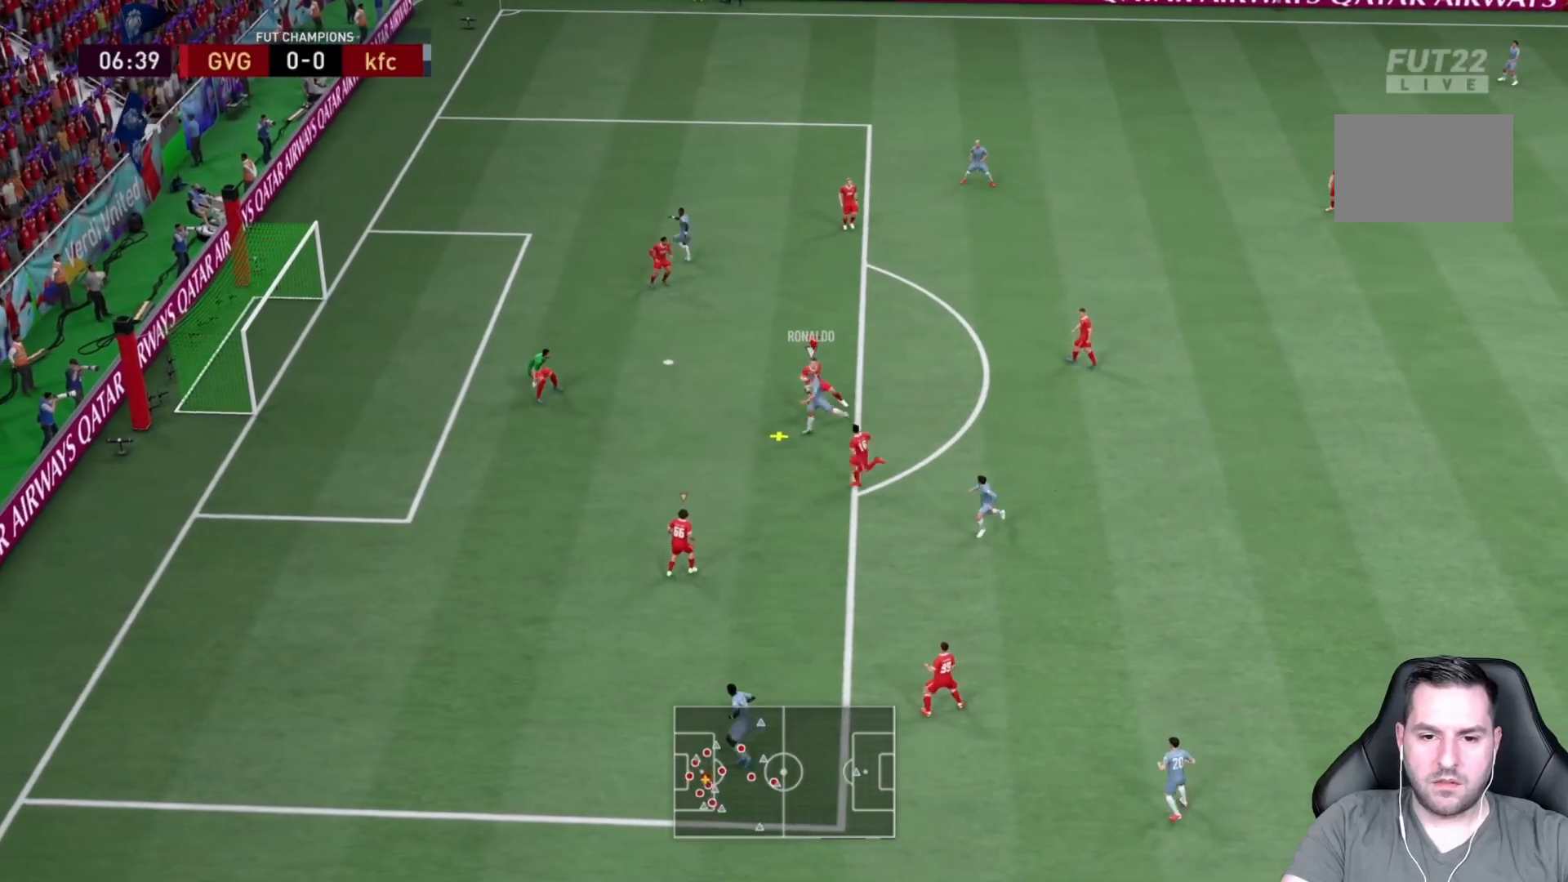
{"buttons": ["R2"], "left_stick": "center", "right_stick": "center", "events": [[183, "L2", "up"]]}
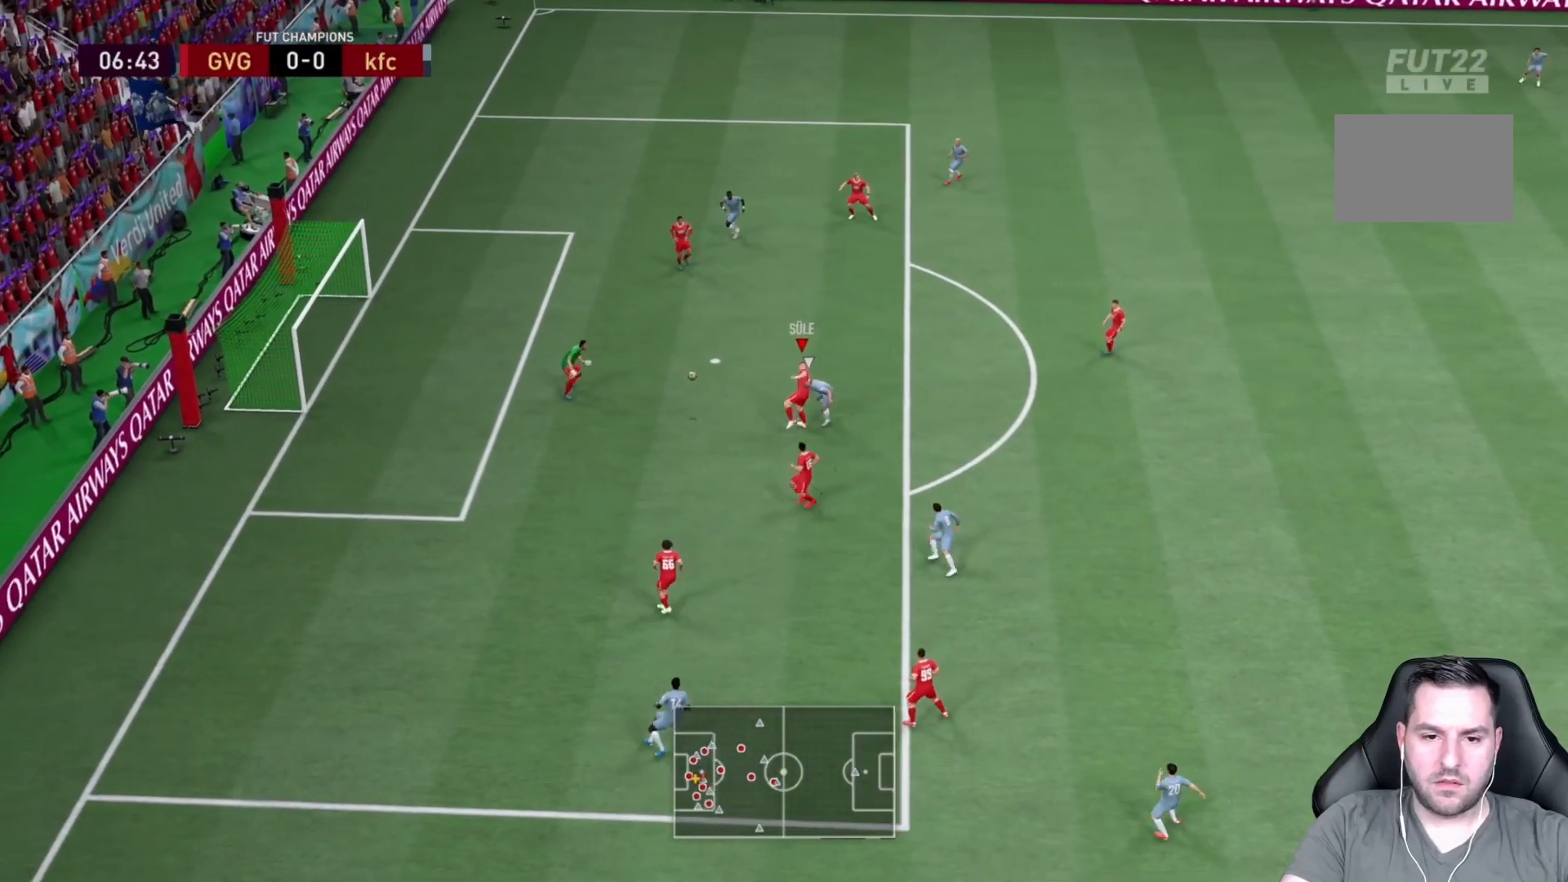
{"buttons": [], "left_stick": "down-right", "right_stick": "center", "events": [[100, "left_stick", "down"], [450, "R2", "up"], [467, "left_stick", "down-right"]]}
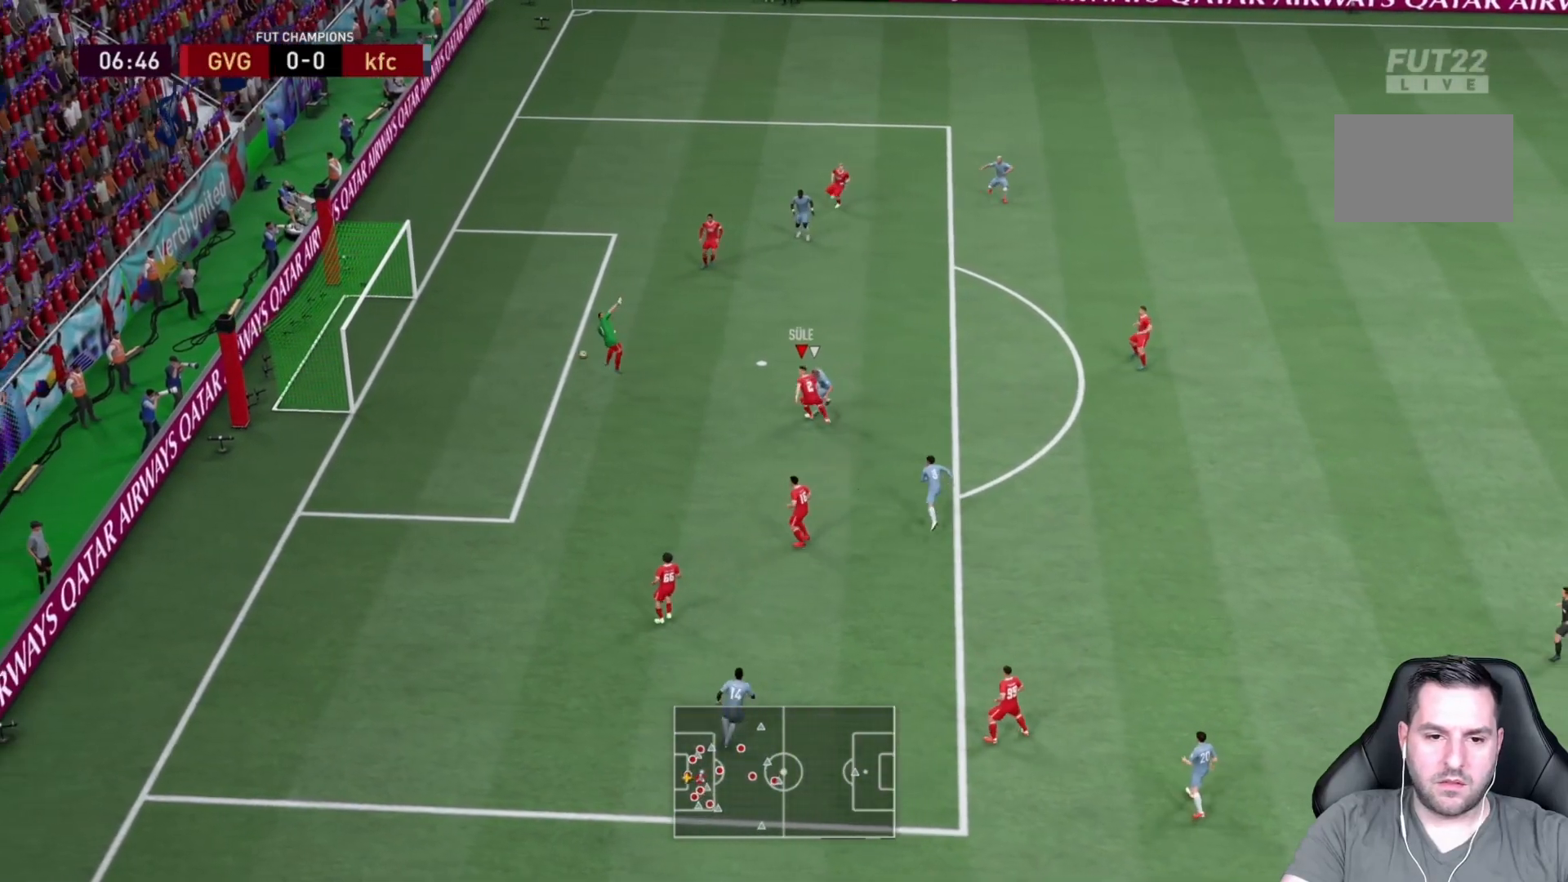
{"buttons": [], "left_stick": "center", "right_stick": "center", "events": [[367, "left_stick", "center"]]}
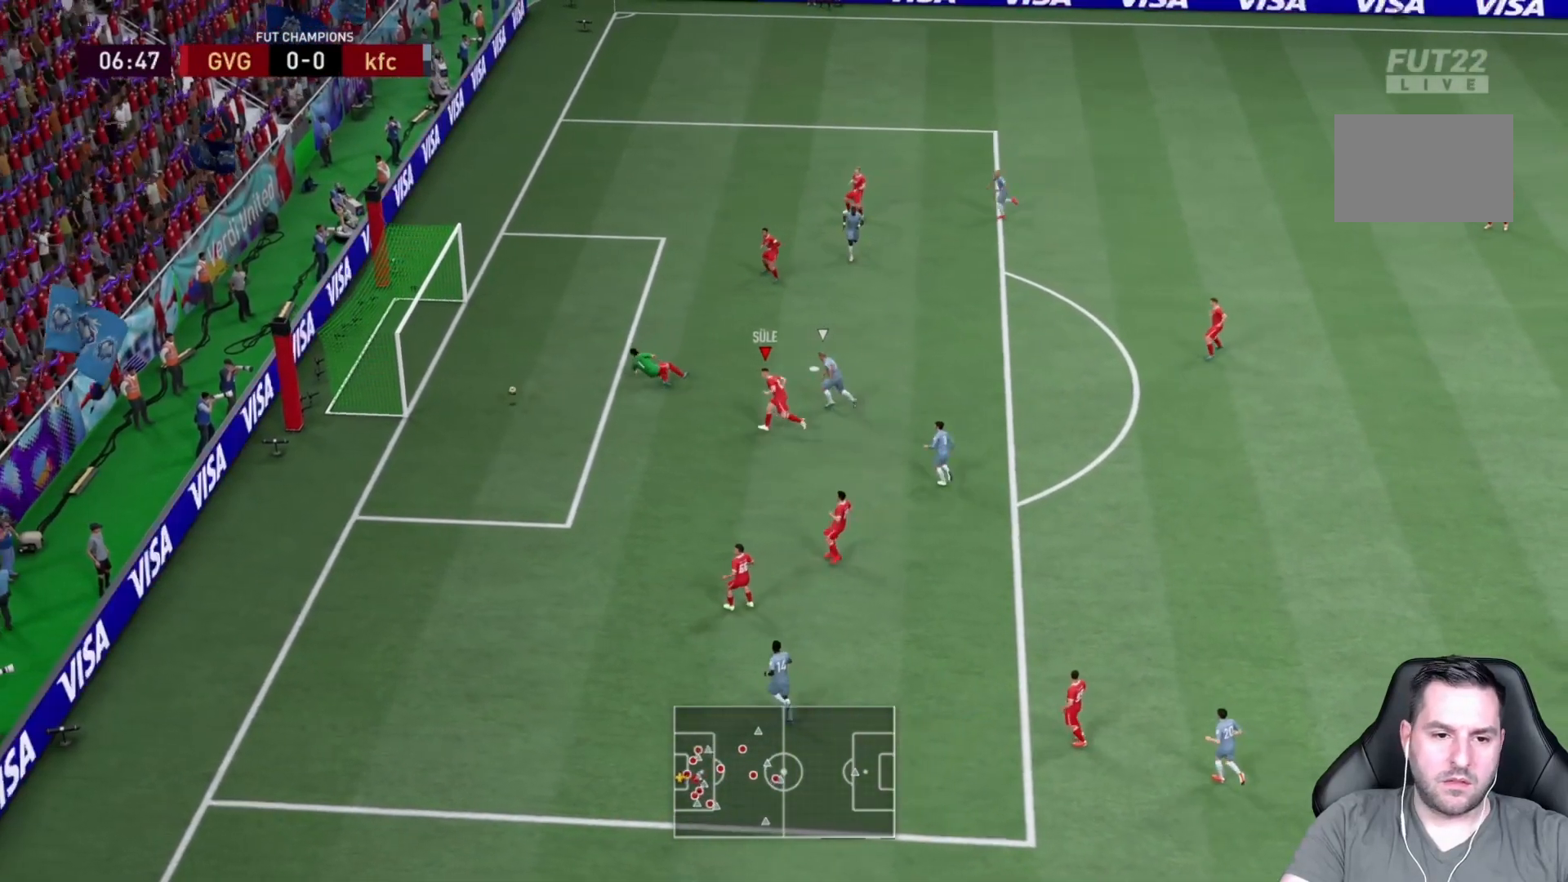
{"buttons": [], "left_stick": "center", "right_stick": "center", "events": []}
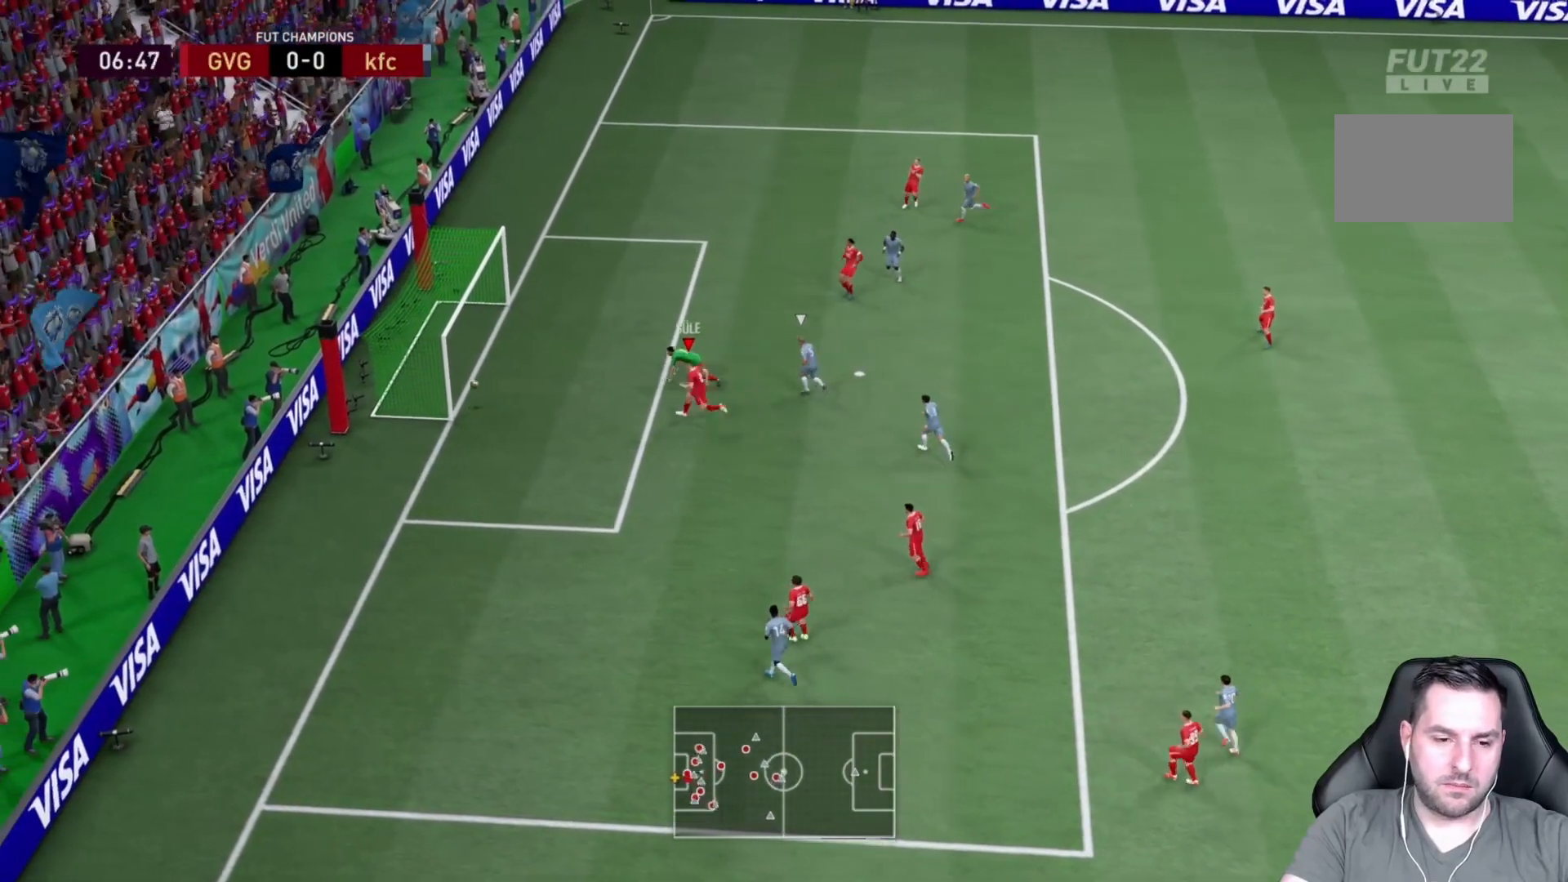
{"buttons": [], "left_stick": "center", "right_stick": "center", "events": []}
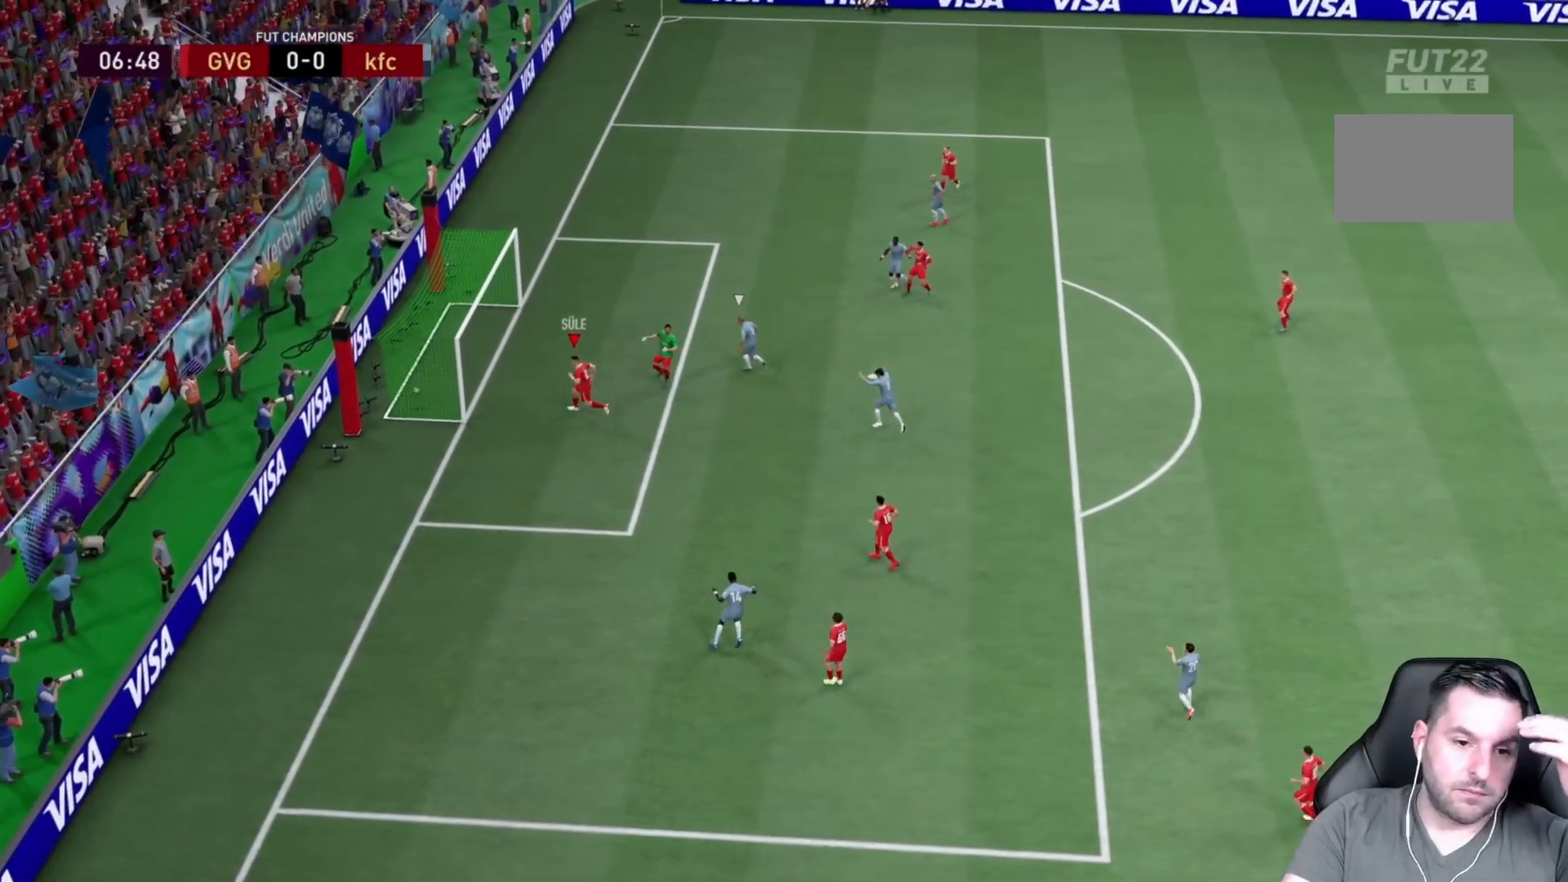
{"buttons": [], "left_stick": "center", "right_stick": "center", "events": []}
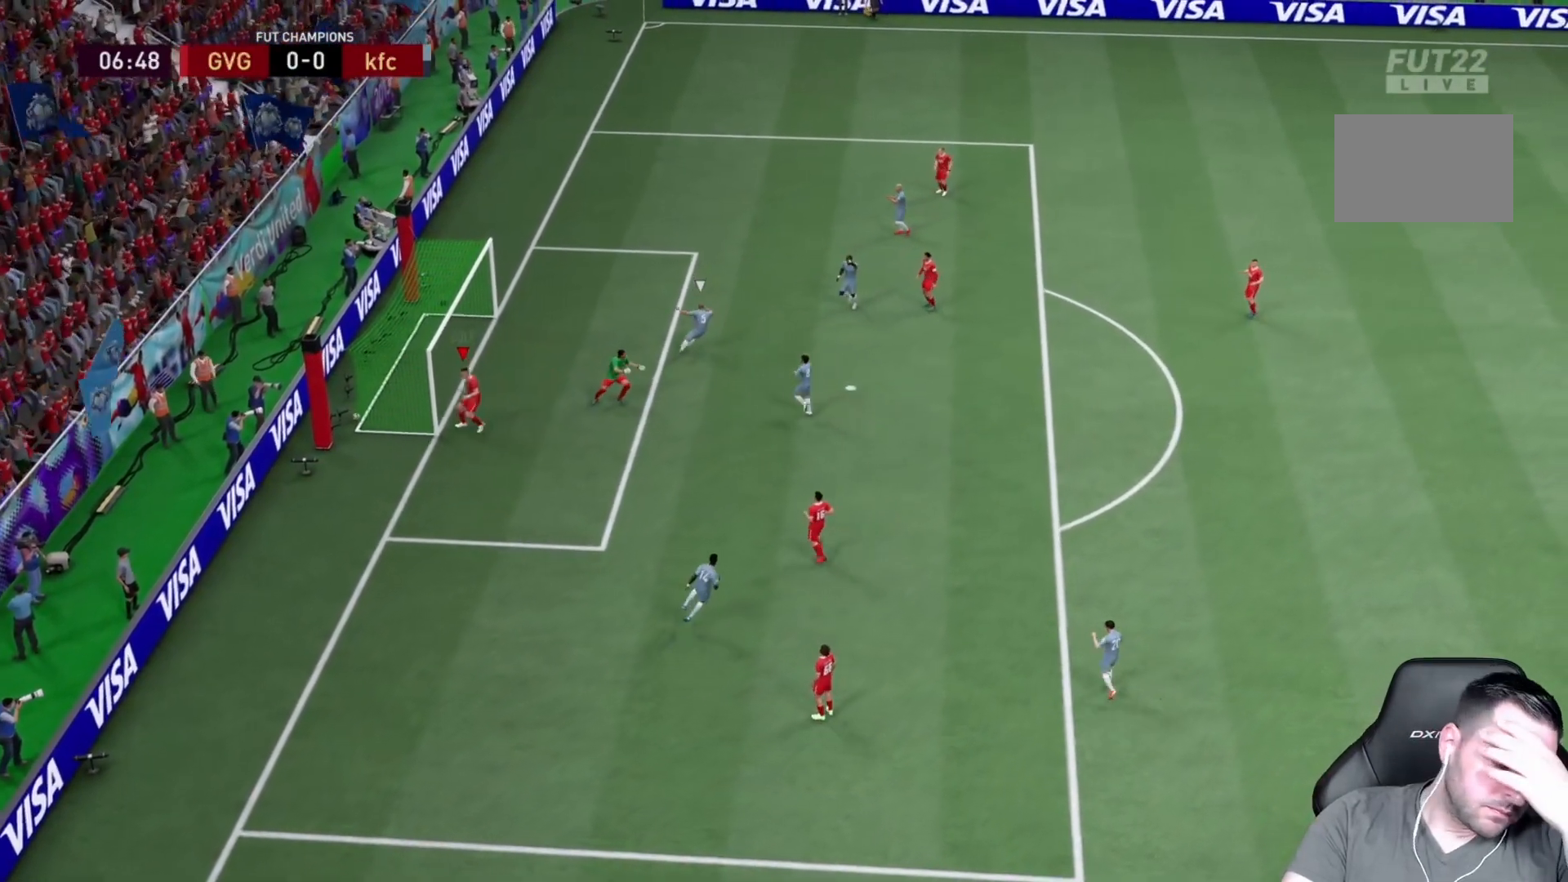
{"buttons": [], "left_stick": "center", "right_stick": "center", "events": []}
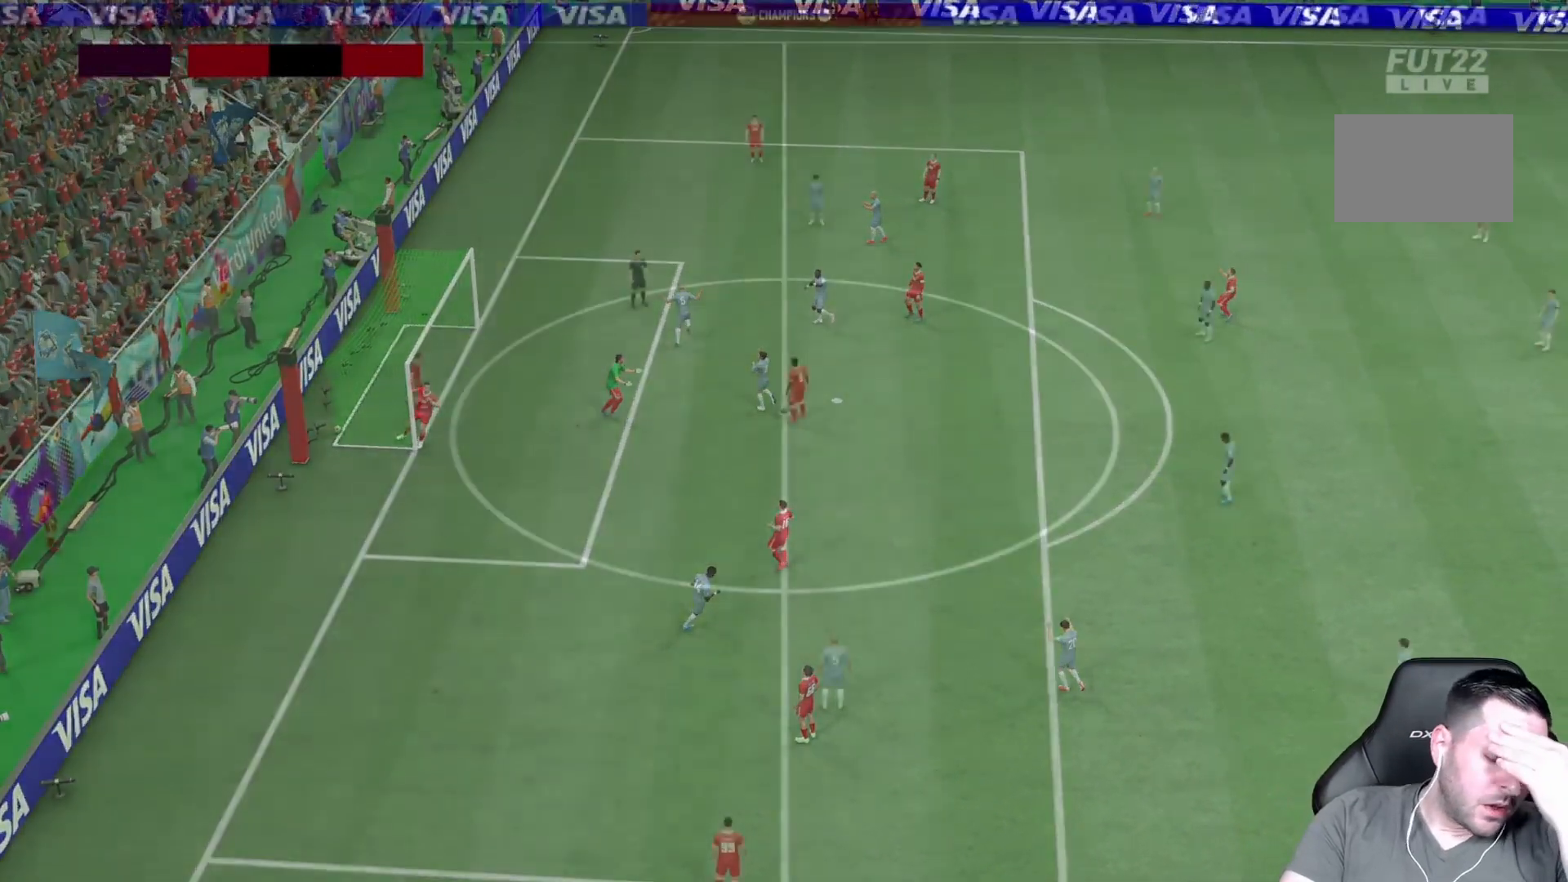
{"buttons": [], "left_stick": "center", "right_stick": "center", "events": []}
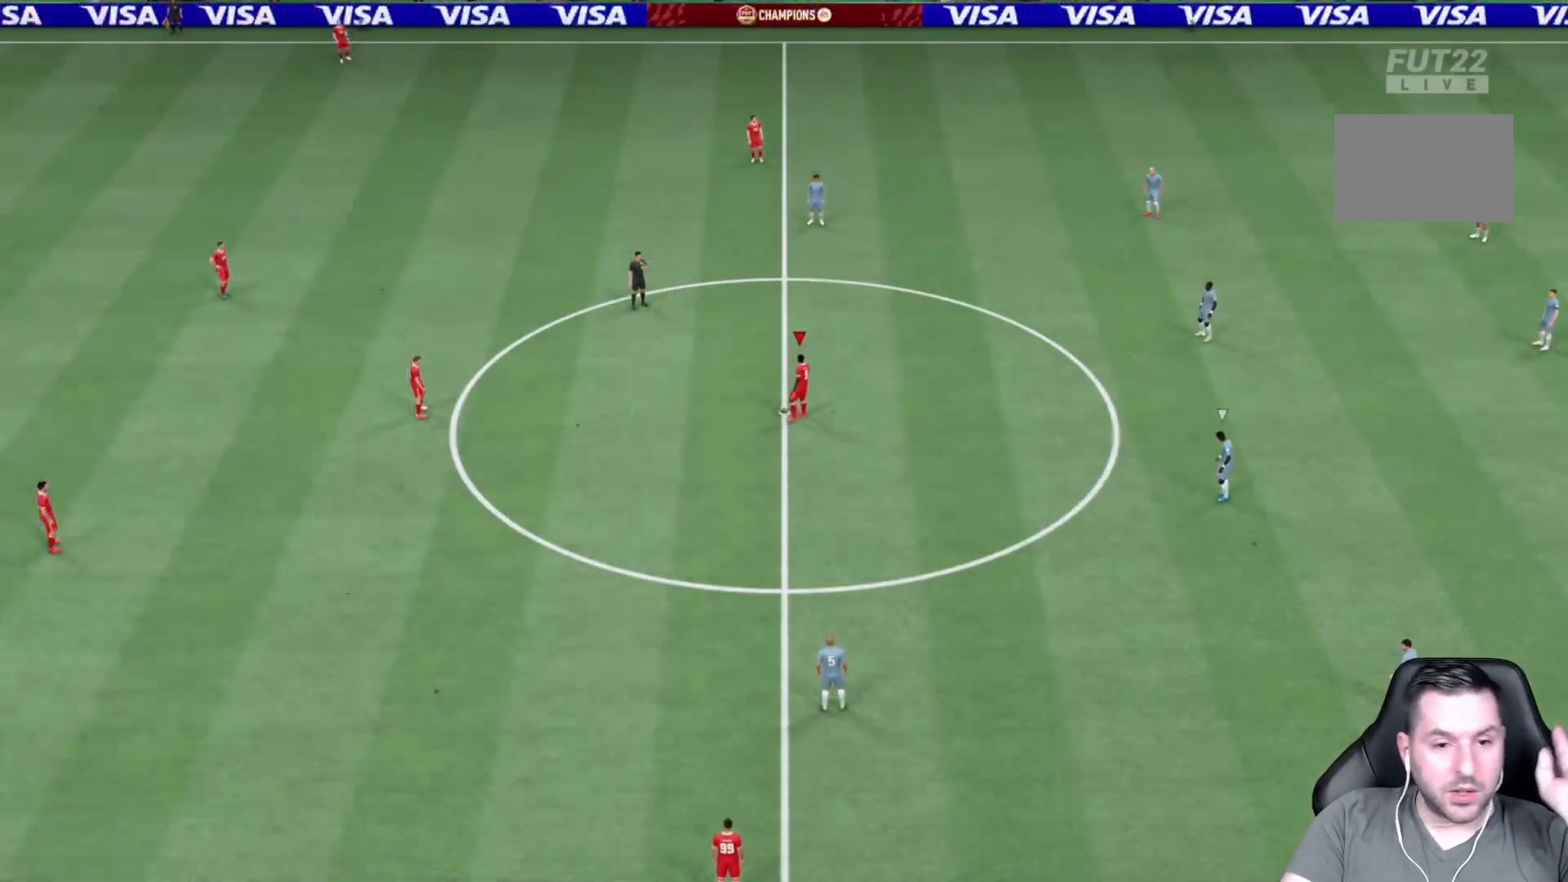
{"buttons": [], "left_stick": "center", "right_stick": "center", "events": []}
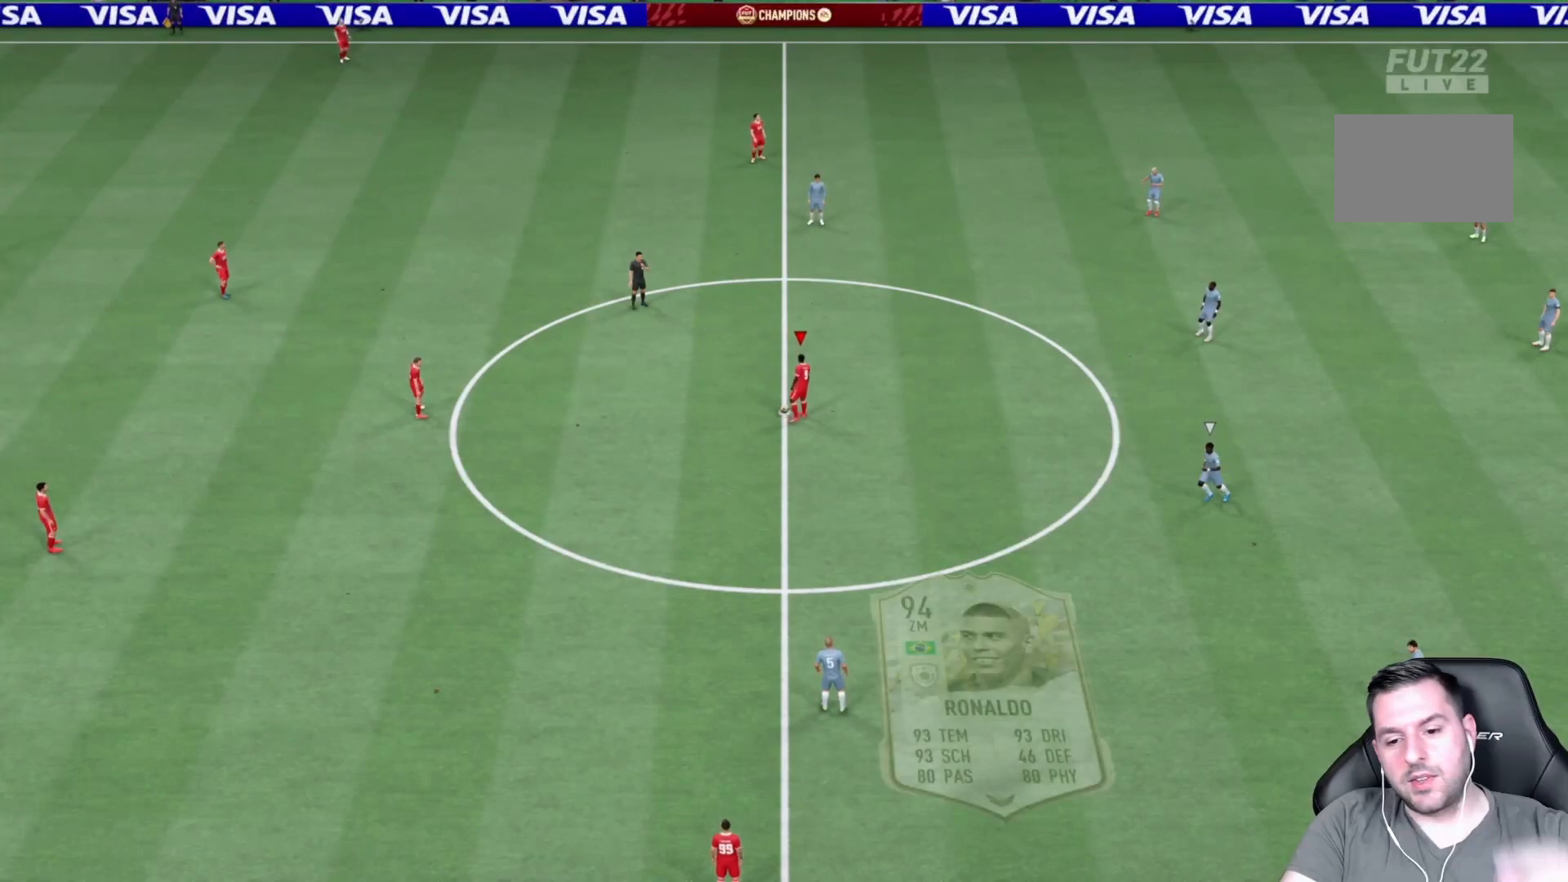
{"buttons": [], "left_stick": "center", "right_stick": "center", "events": []}
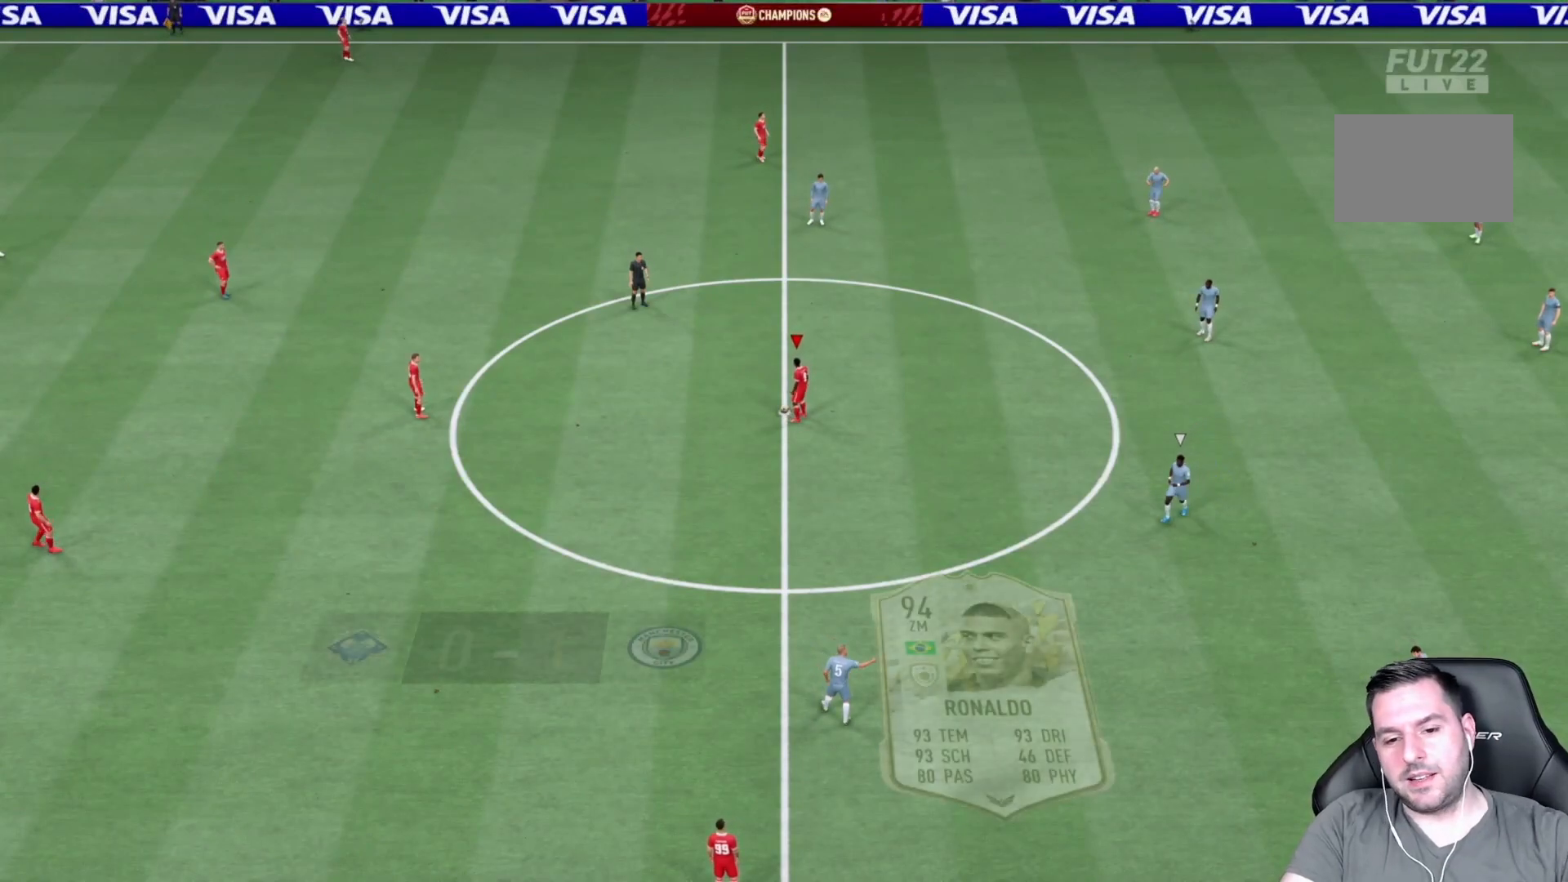
{"buttons": [], "left_stick": "center", "right_stick": "center", "events": []}
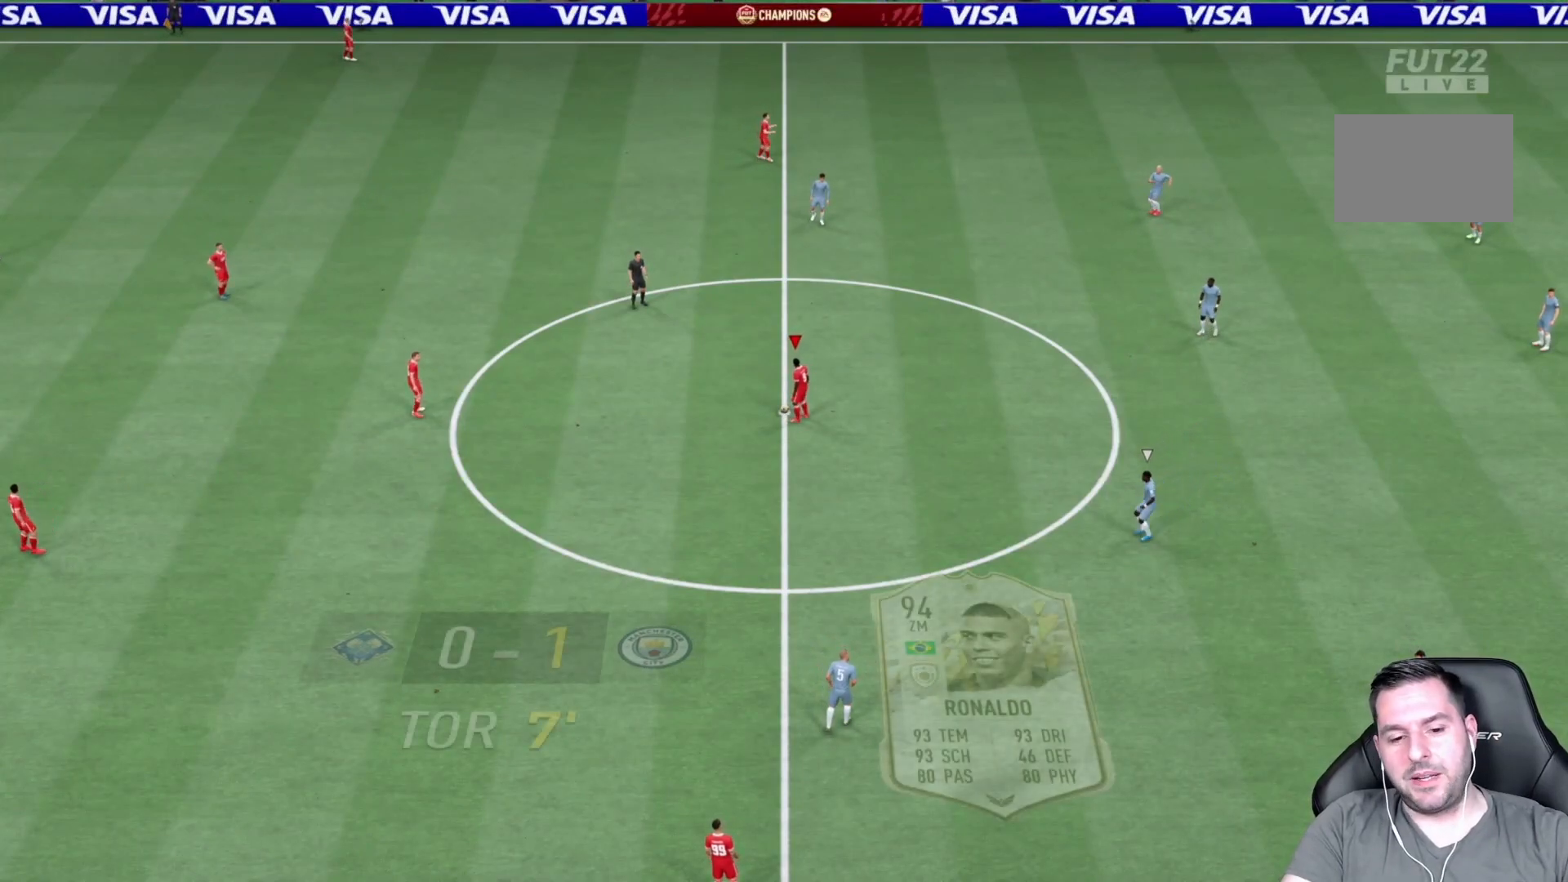
{"buttons": [], "left_stick": "center", "right_stick": "center", "events": []}
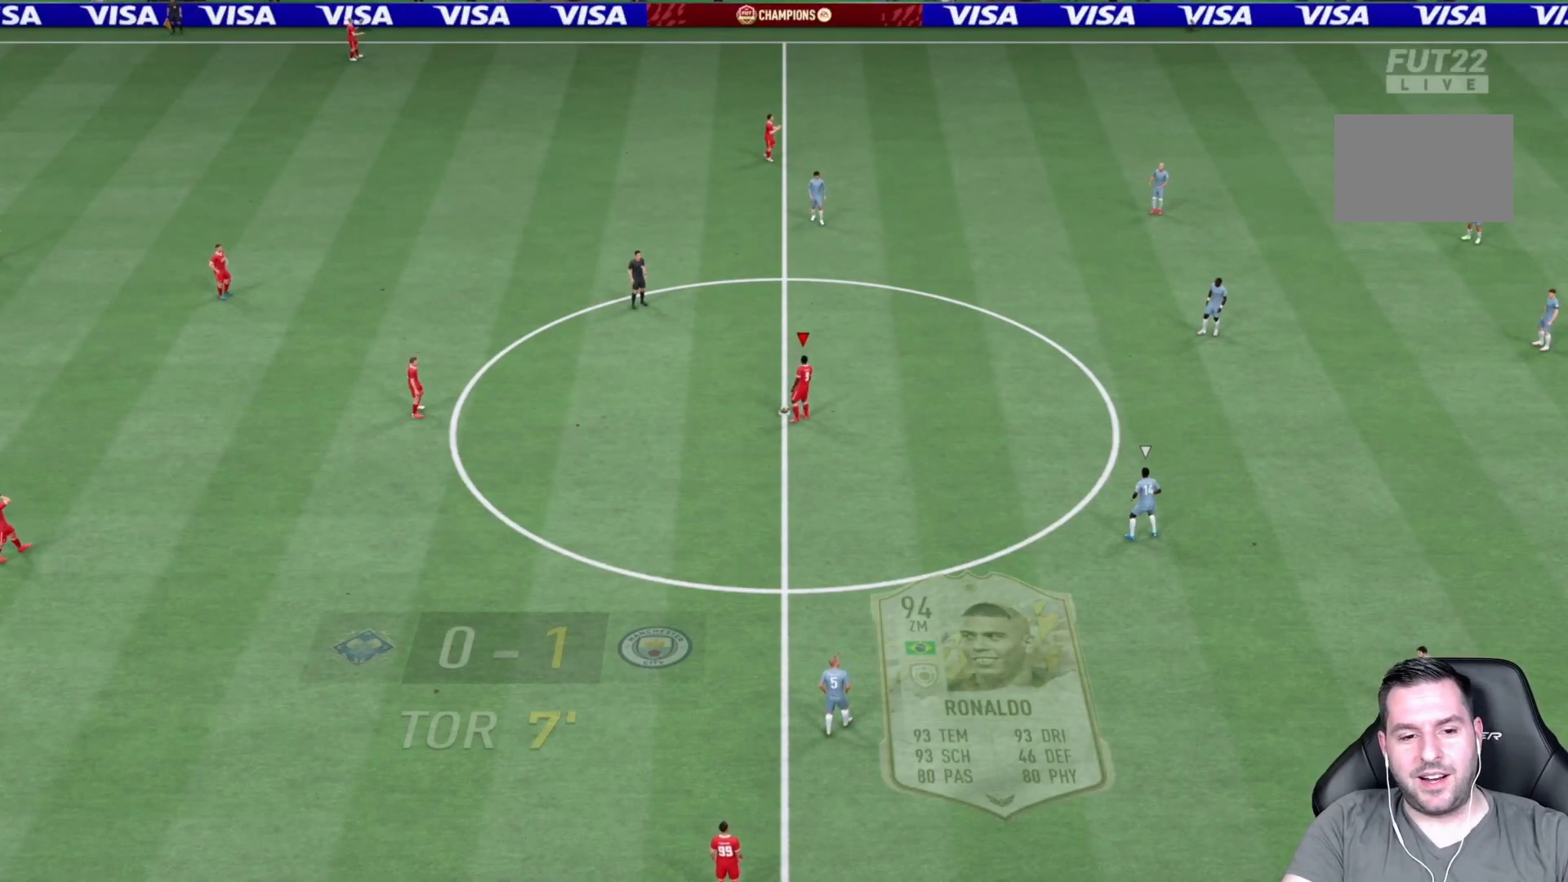
{"buttons": ["CROSS"], "left_stick": "center", "right_stick": "center", "events": [[300, "CROSS", "down"]]}
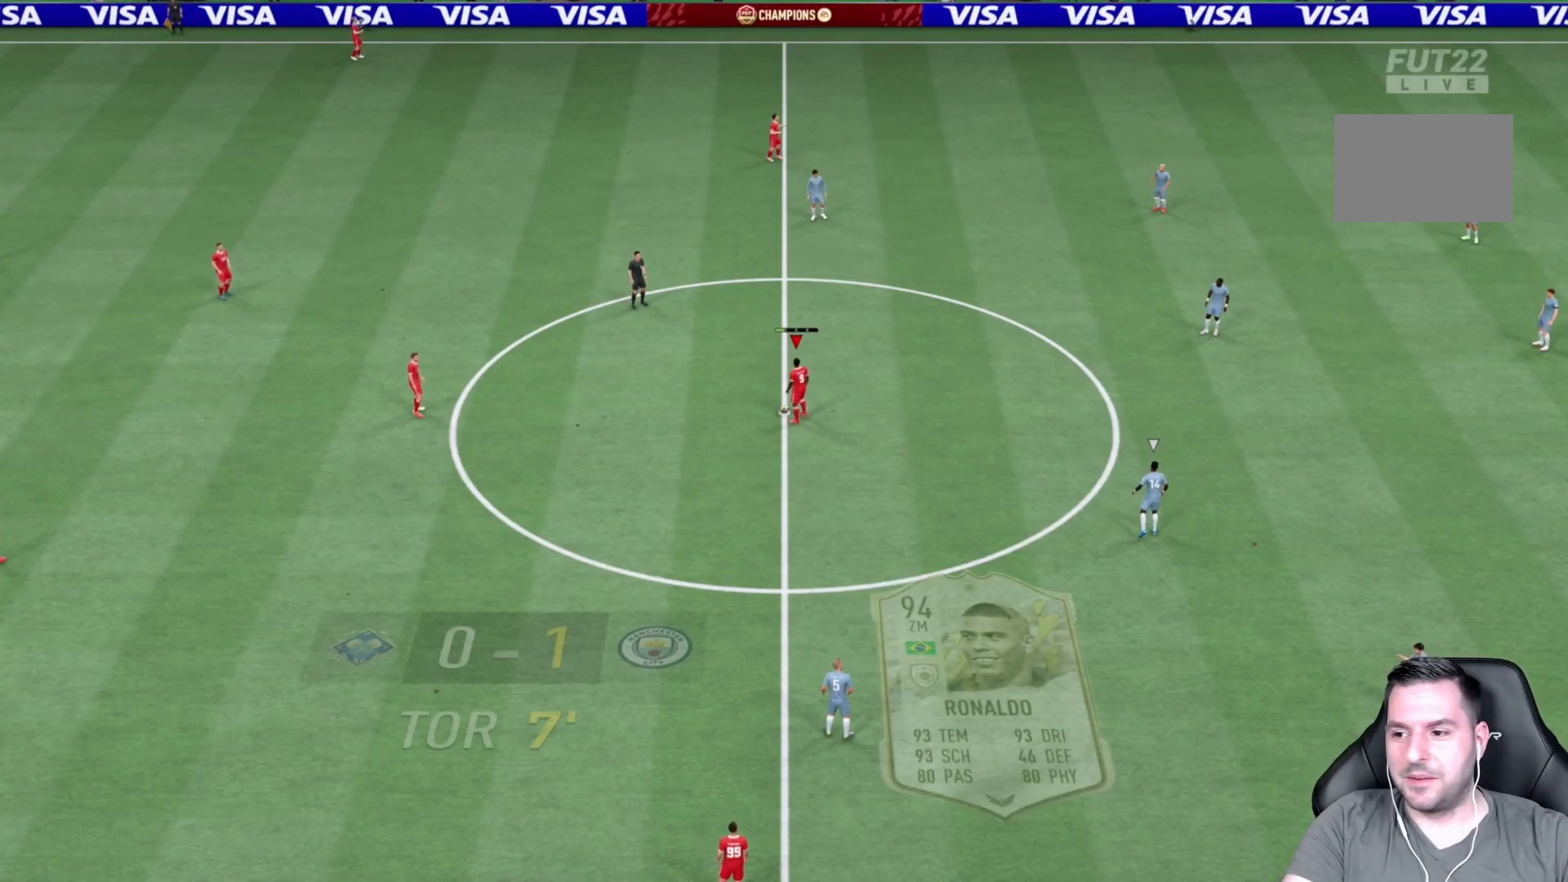
{"buttons": [], "left_stick": "right", "right_stick": "center"}
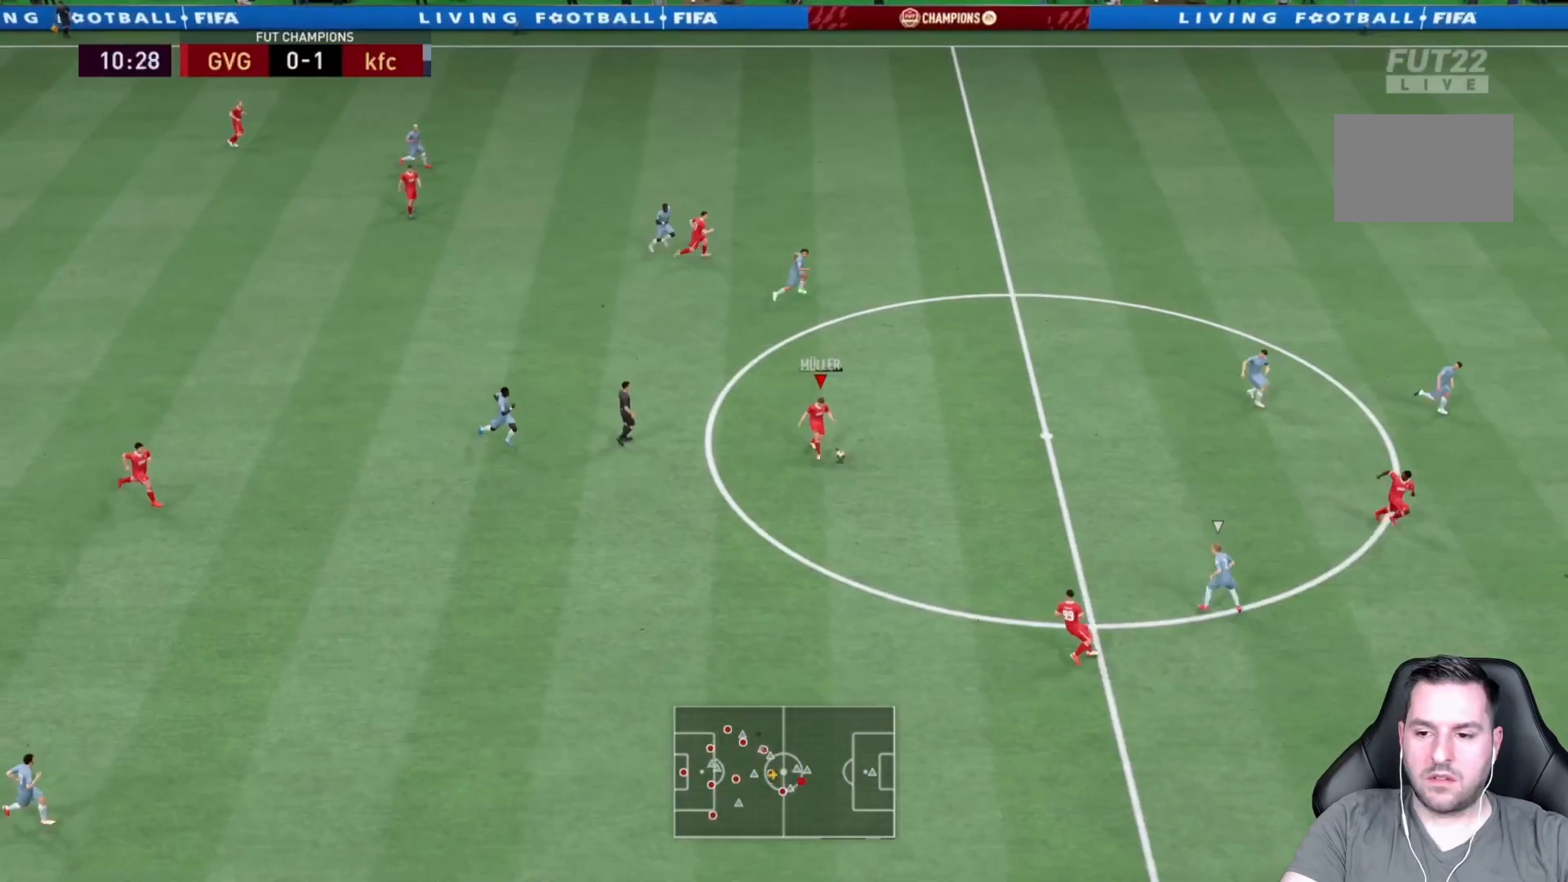
{"buttons": ["R2"], "left_stick": "right", "right_stick": "center", "events": [[83, "R2", "down"]]}
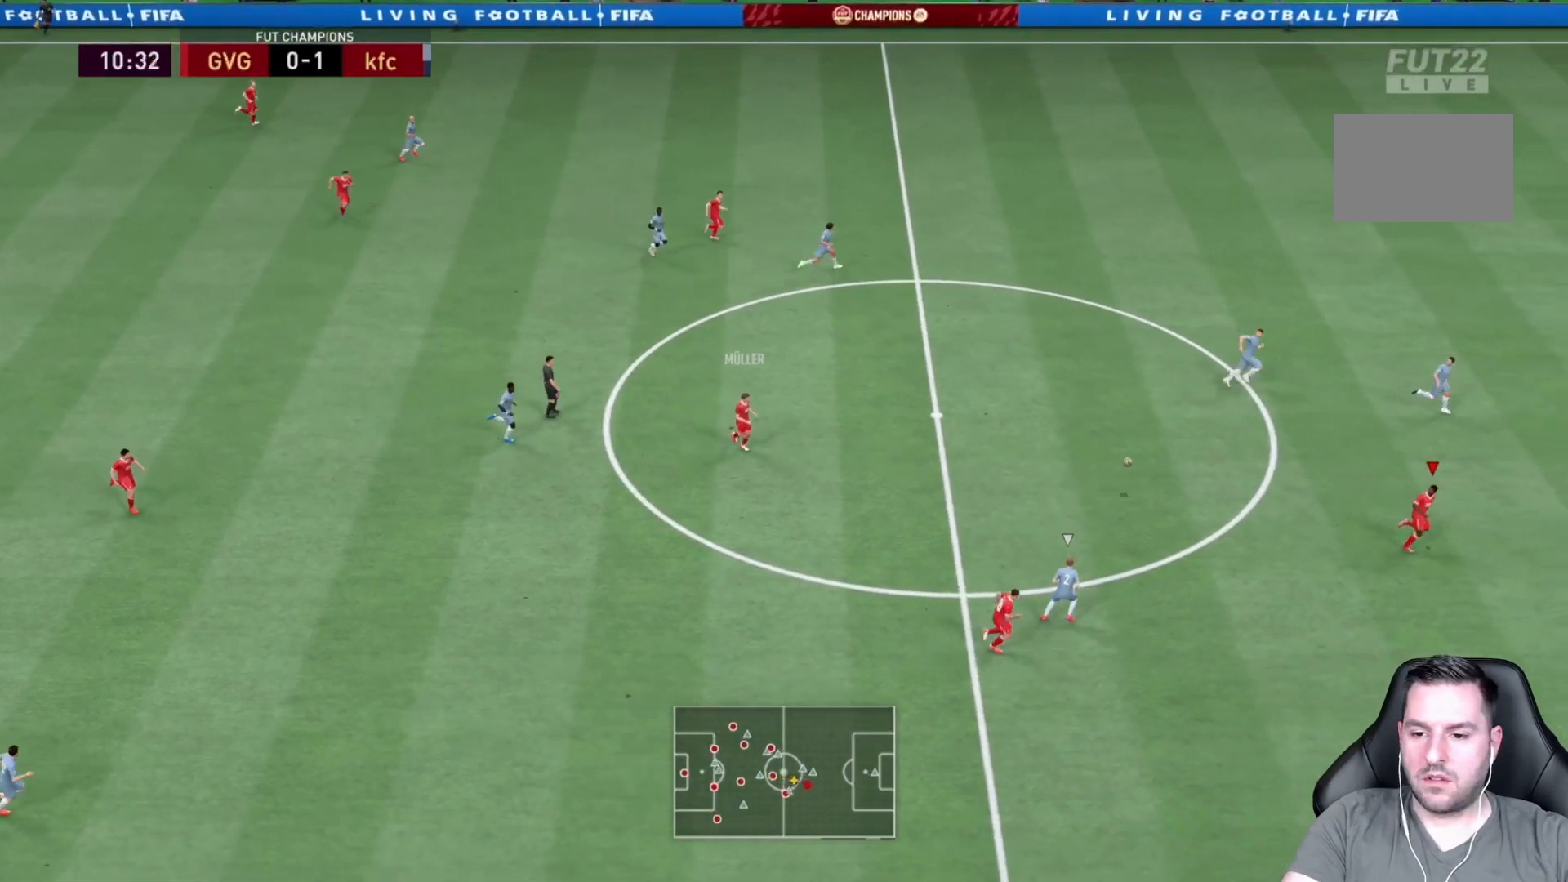
{"buttons": ["R2"], "left_stick": "right", "right_stick": "center", "events": []}
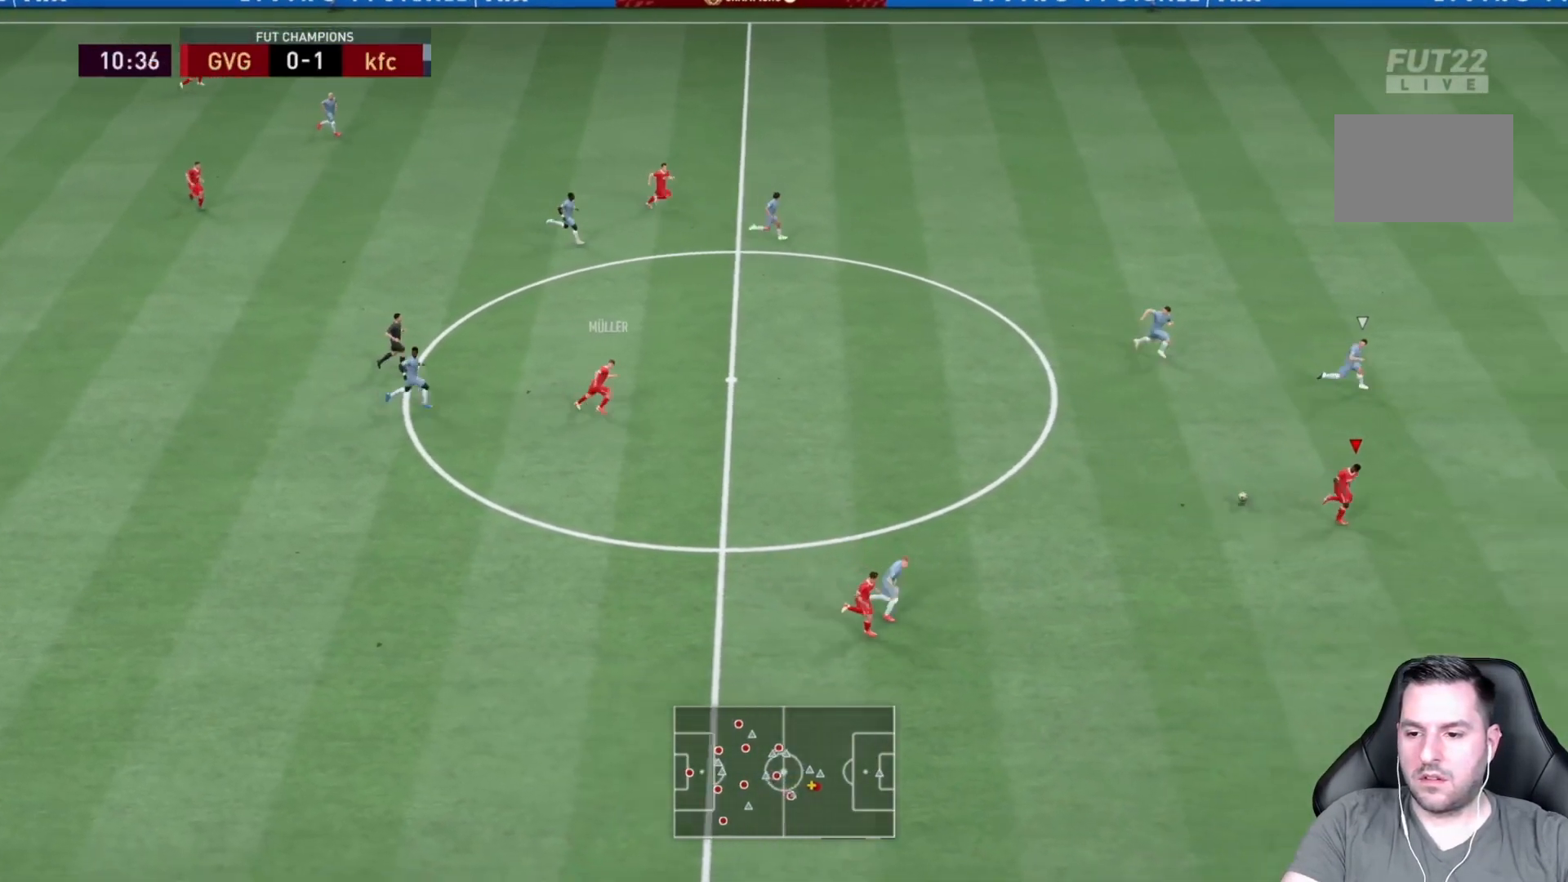
{"buttons": ["R2"], "left_stick": "right", "right_stick": "center", "events": []}
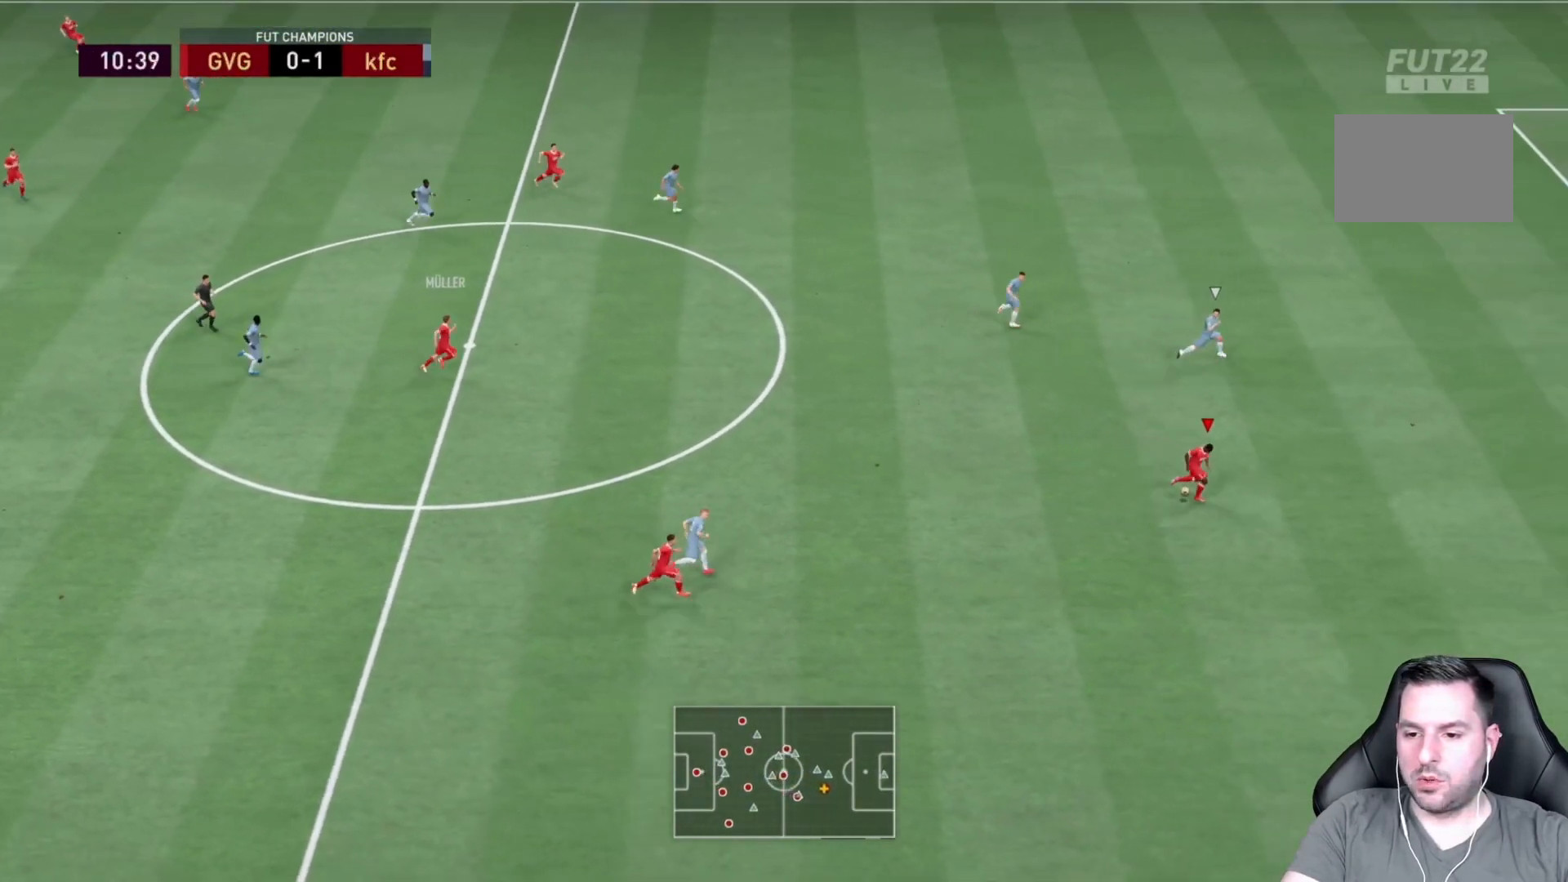
{"buttons": ["R2"], "left_stick": "right", "right_stick": "center", "events": []}
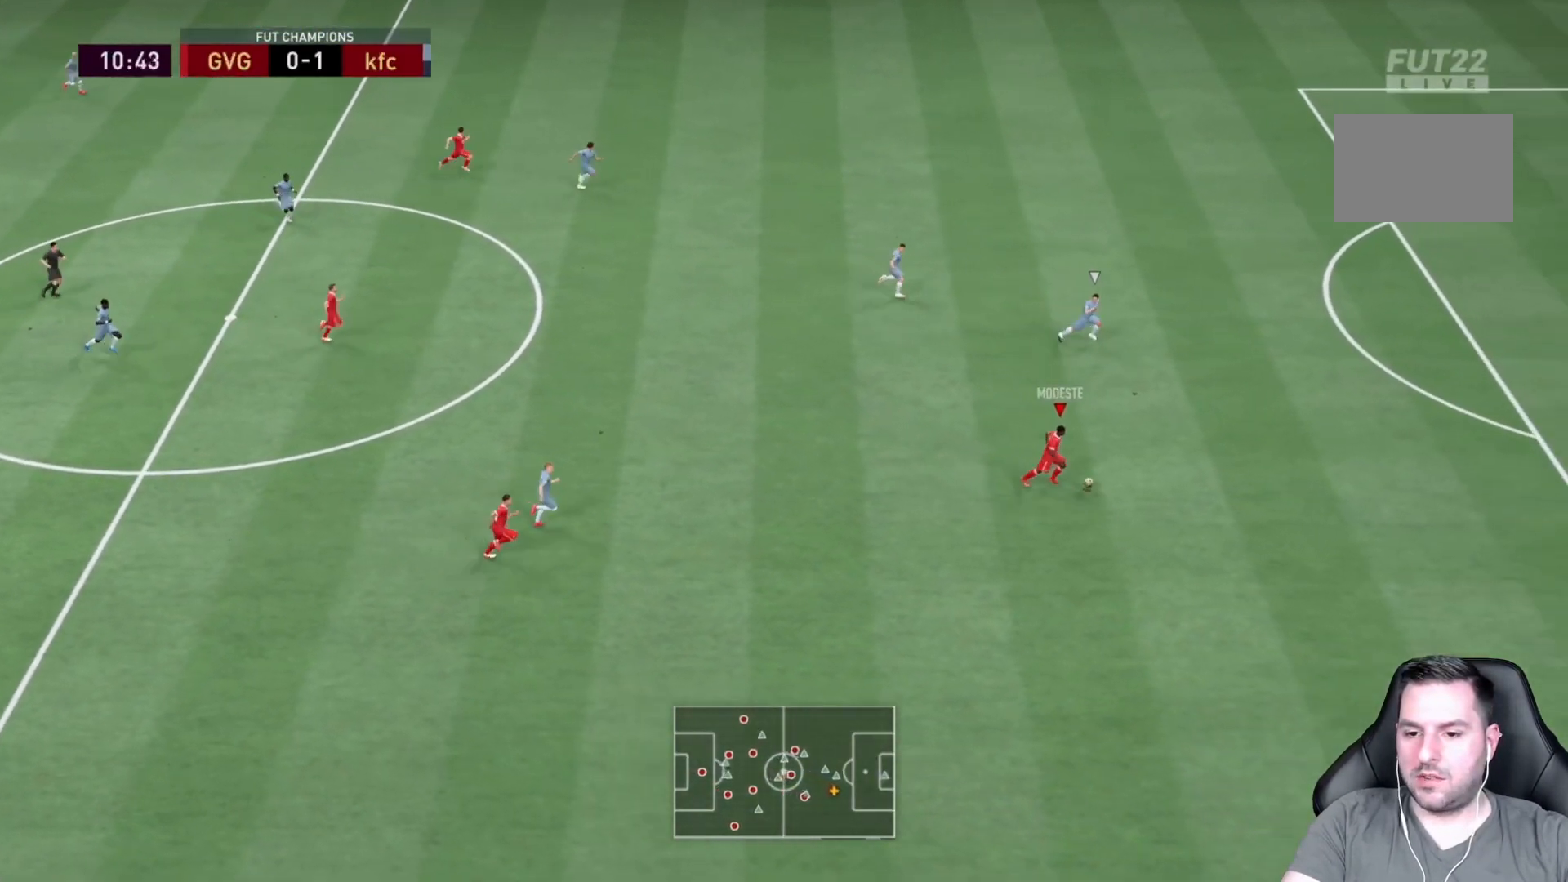
{"buttons": ["R2"], "left_stick": "right", "right_stick": "center", "events": []}
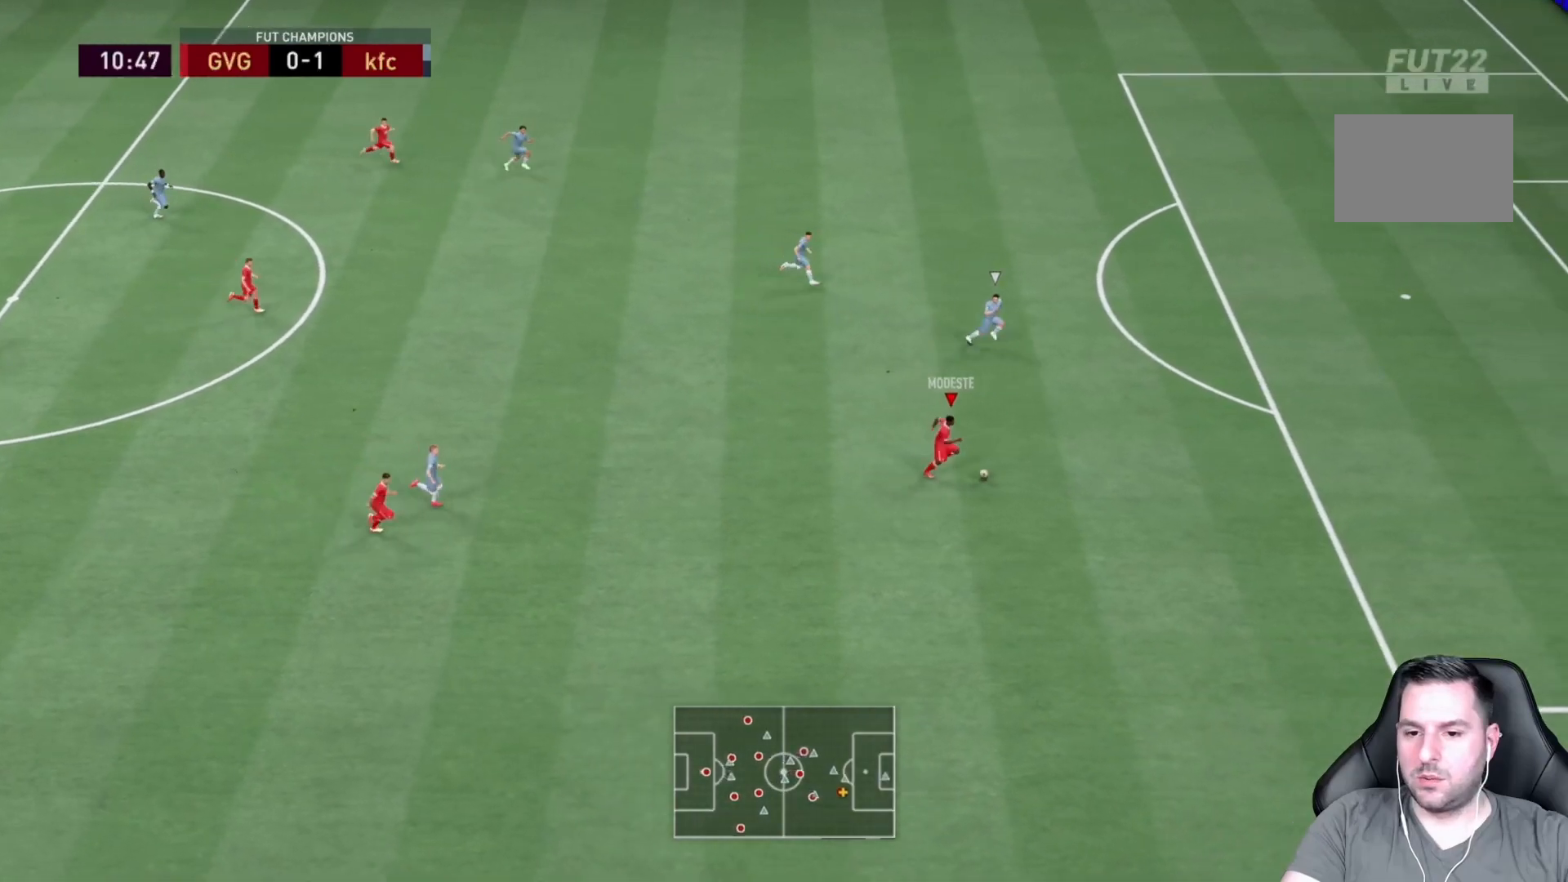
{"buttons": ["R2"], "left_stick": "right", "right_stick": "center", "events": []}
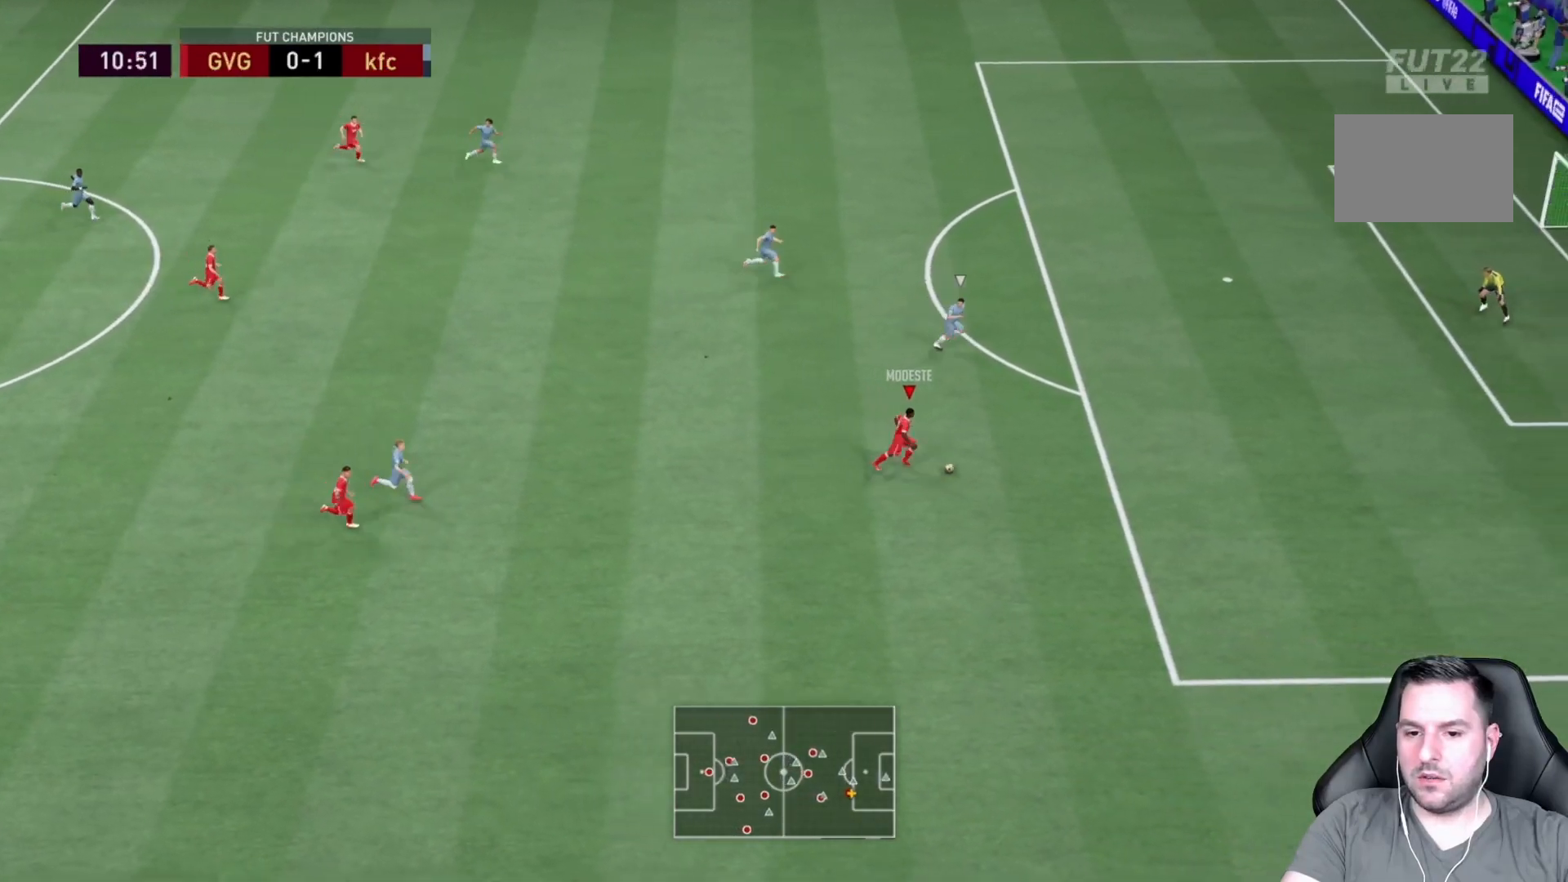
{"buttons": ["CIRCLE"], "left_stick": "up-right", "right_stick": "center", "events": [[283, "R2", "up"], [317, "left_stick", "up-right"], [333, "CIRCLE", "down"]]}
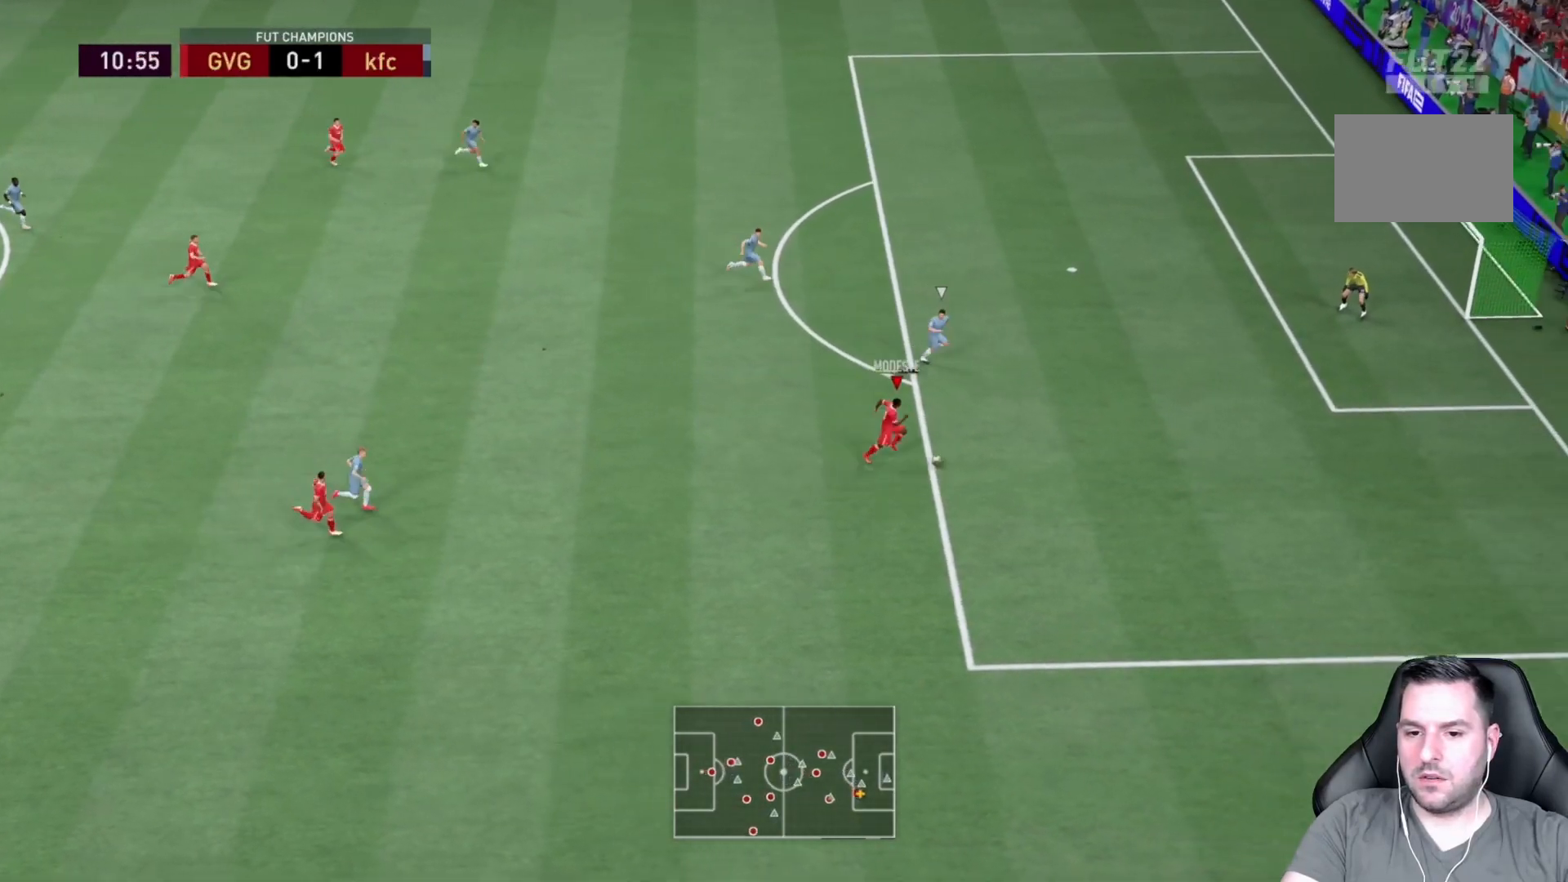
{"buttons": ["R2"], "left_stick": "up-right", "right_stick": "center", "events": [[67, "CIRCLE", "up"], [450, "R2", "down"]]}
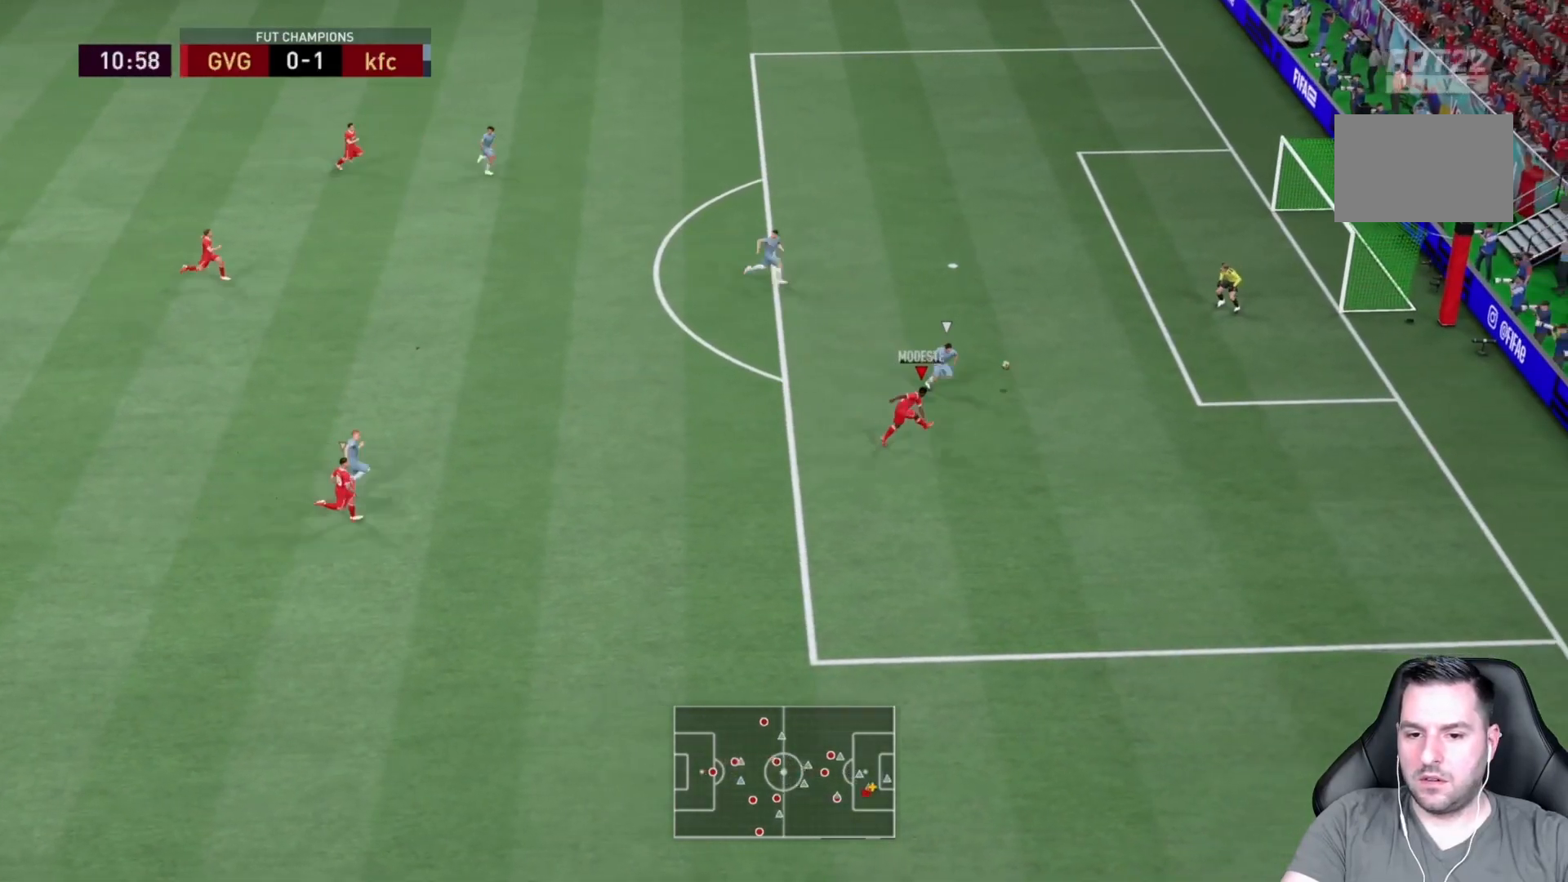
{"buttons": ["R2"], "left_stick": "center", "right_stick": "center", "events": [[317, "left_stick", "center"]]}